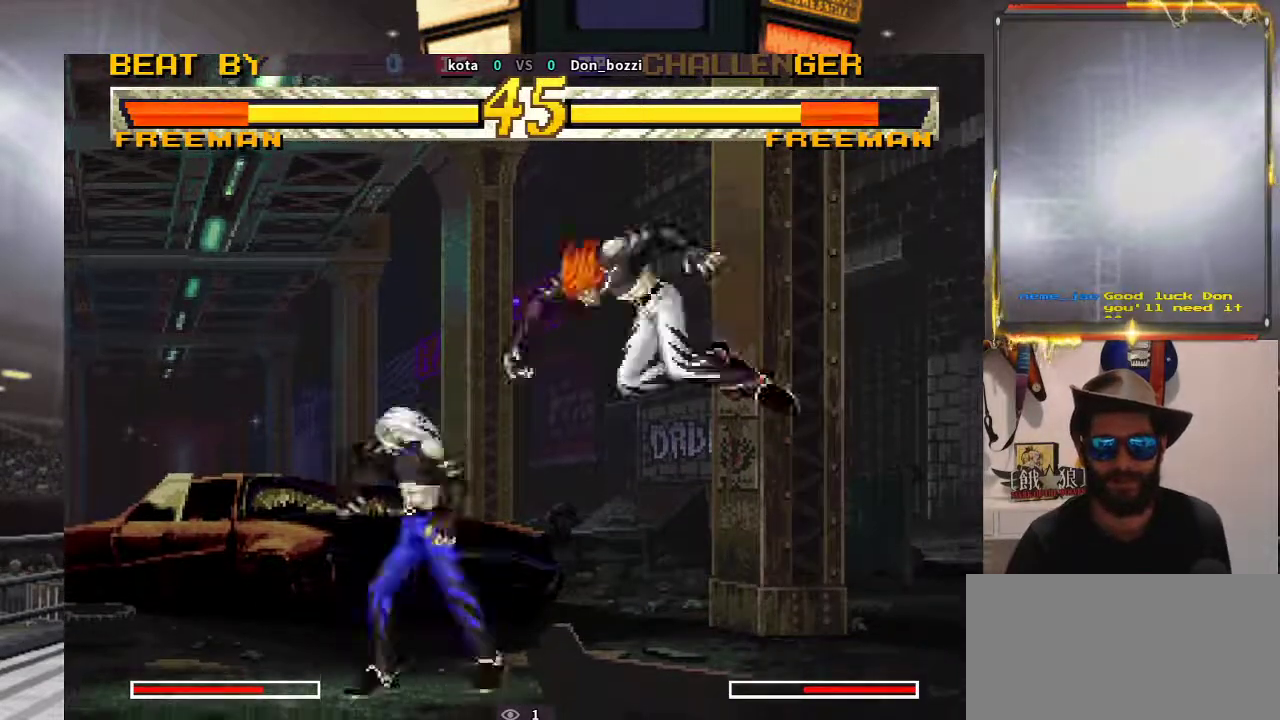
Gameplay with a controller (arcade stick); each line is a JSON object with the inputs held at the frame after it. "events" lists button and stick changes between this image and that frame as [ms after this image, input, new state], when the widget could be followed in between. Not read: L3 R3.
{"buttons": [], "left_stick": "down-right", "events": [[133, "left_stick", "down-right"]]}
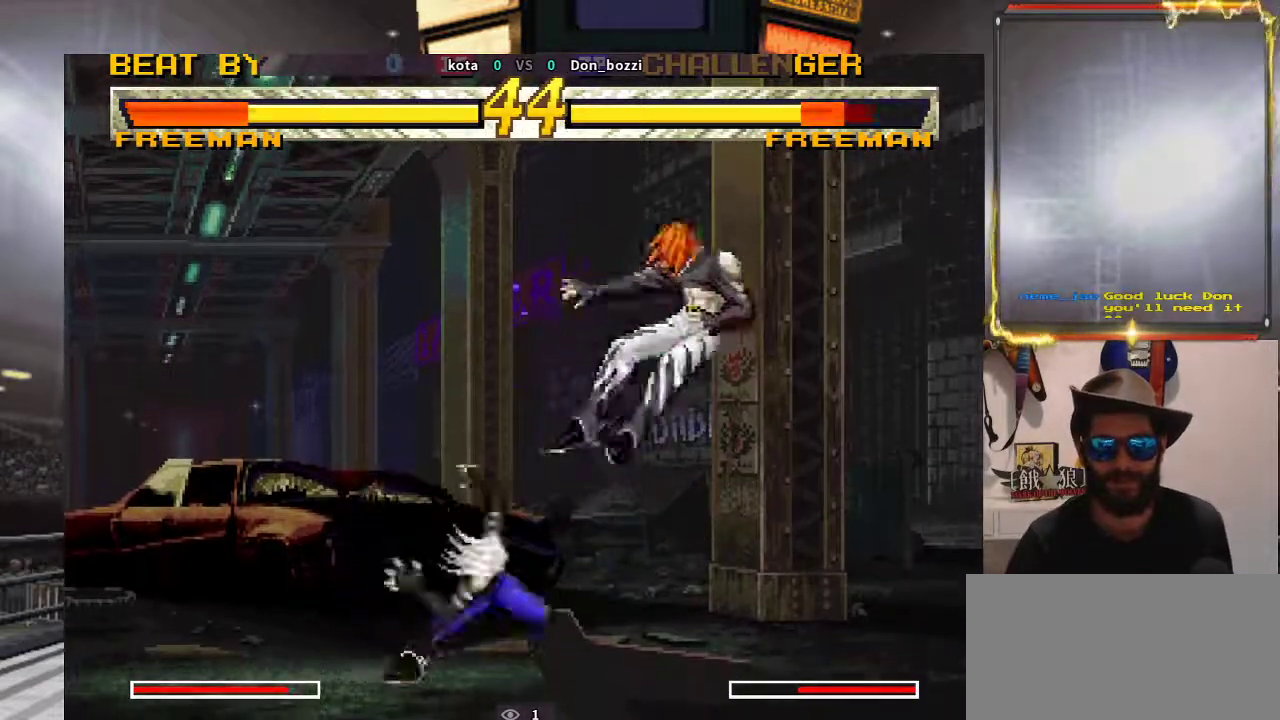
{"buttons": [], "left_stick": "up-right", "events": [[133, "left_stick", "up-right"]]}
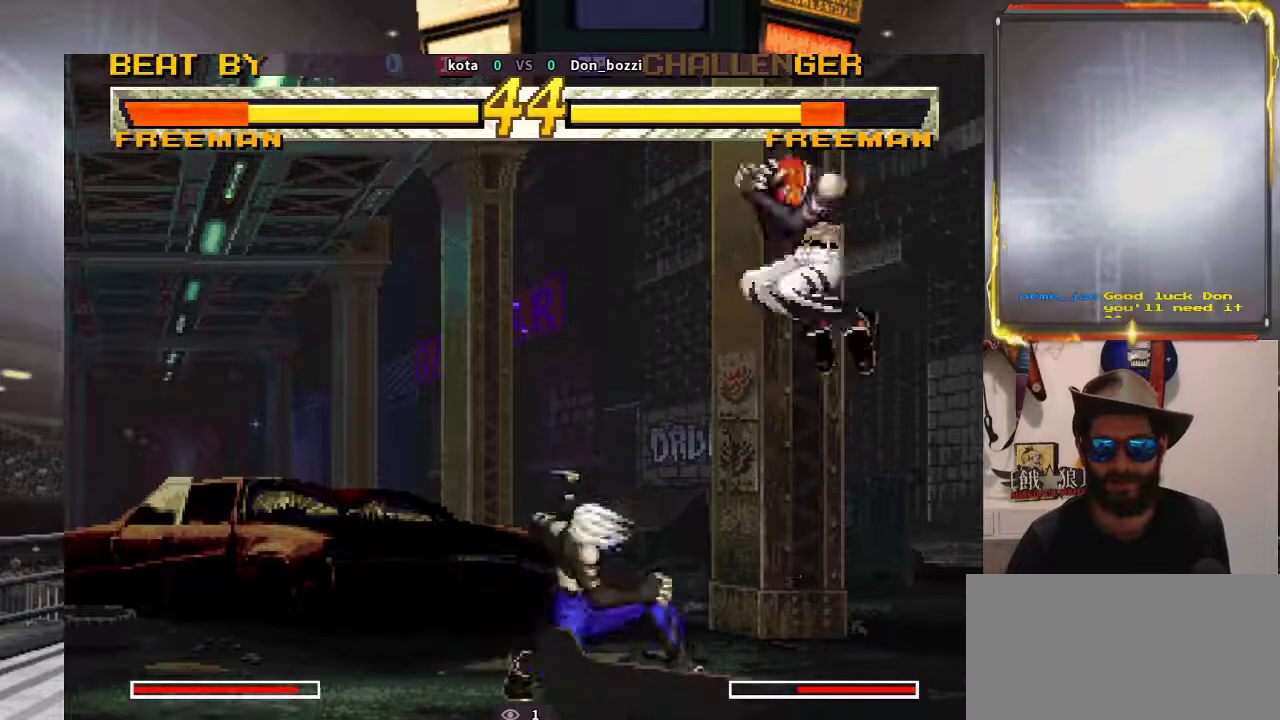
{"buttons": [], "left_stick": "down", "events": [[167, "left_stick", "down"]]}
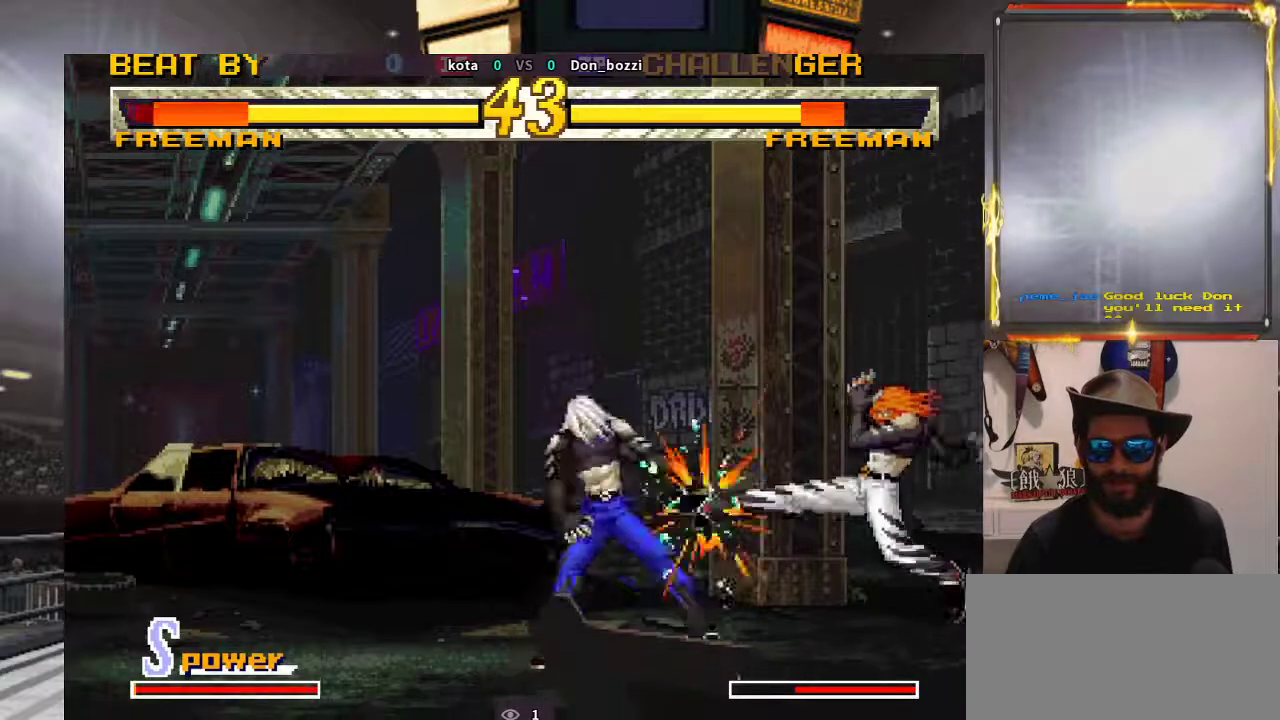
{"buttons": [], "left_stick": "center", "events": [[33, "left_stick", "left"], [383, "left_stick", "up"], [433, "left_stick", "center"]]}
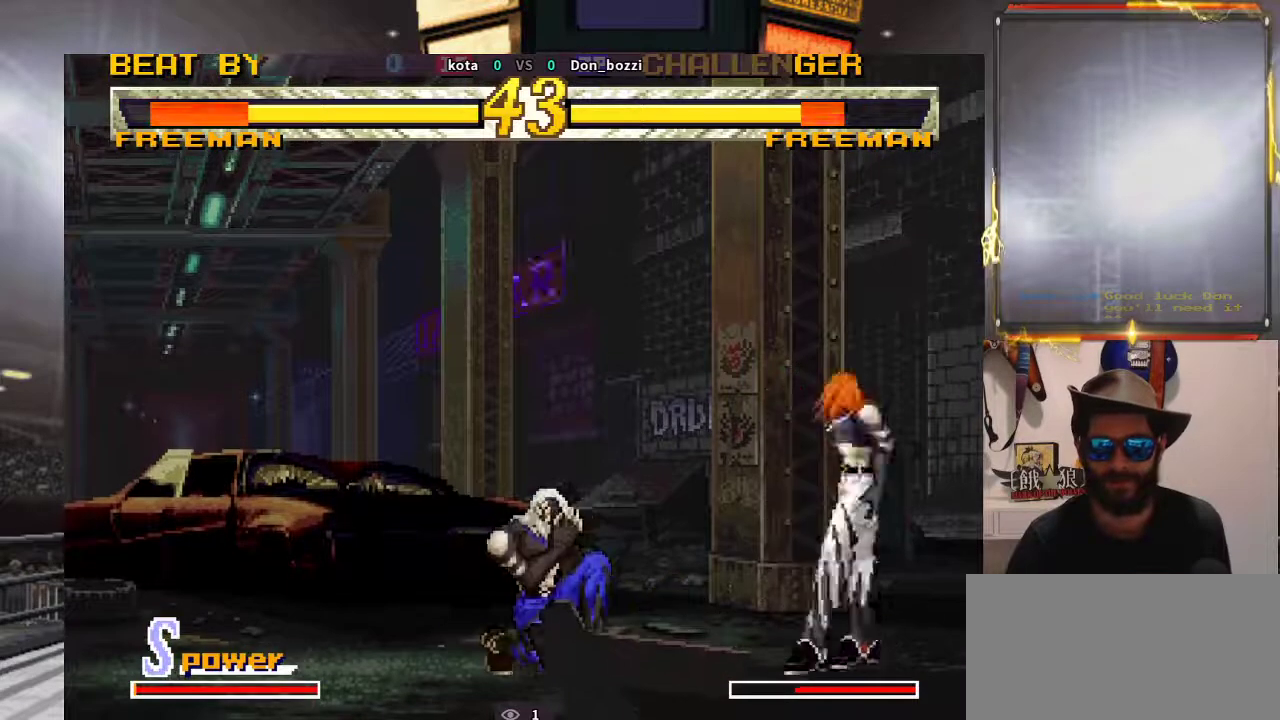
{"buttons": [], "left_stick": "left", "events": [[467, "left_stick", "left"]]}
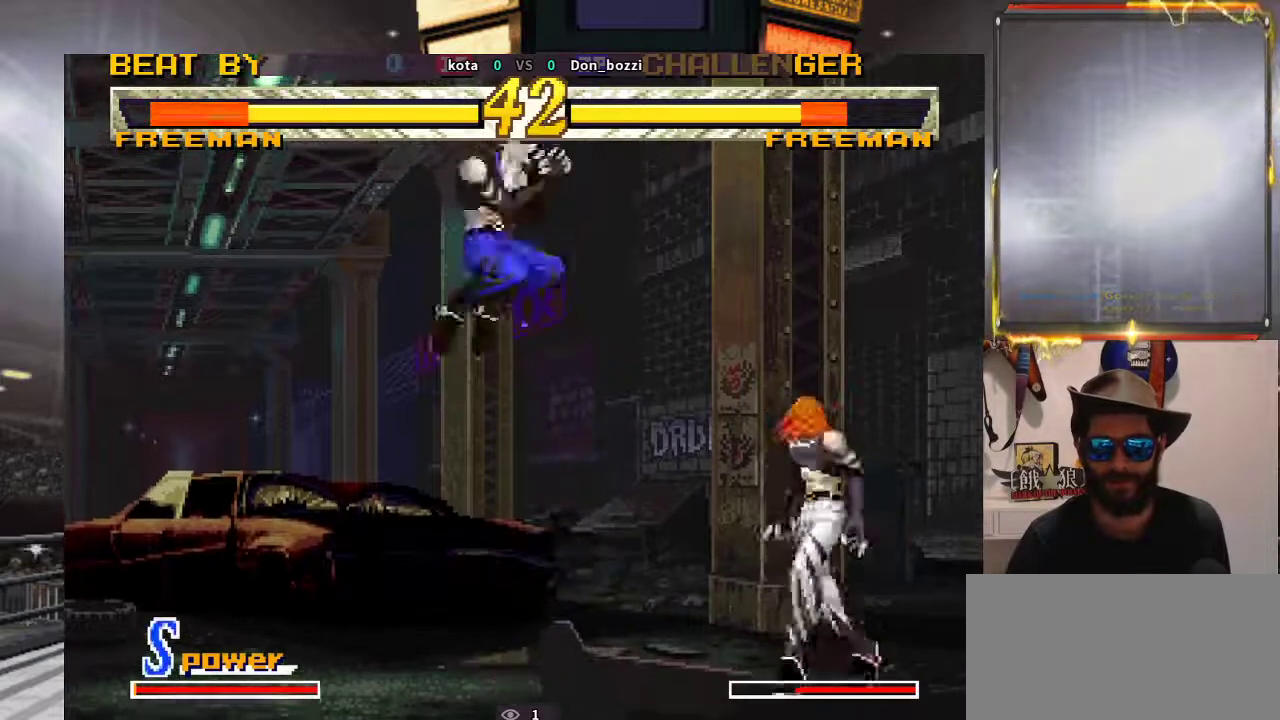
{"buttons": [], "left_stick": "center", "events": [[33, "left_stick", "up-left"], [367, "left_stick", "center"]]}
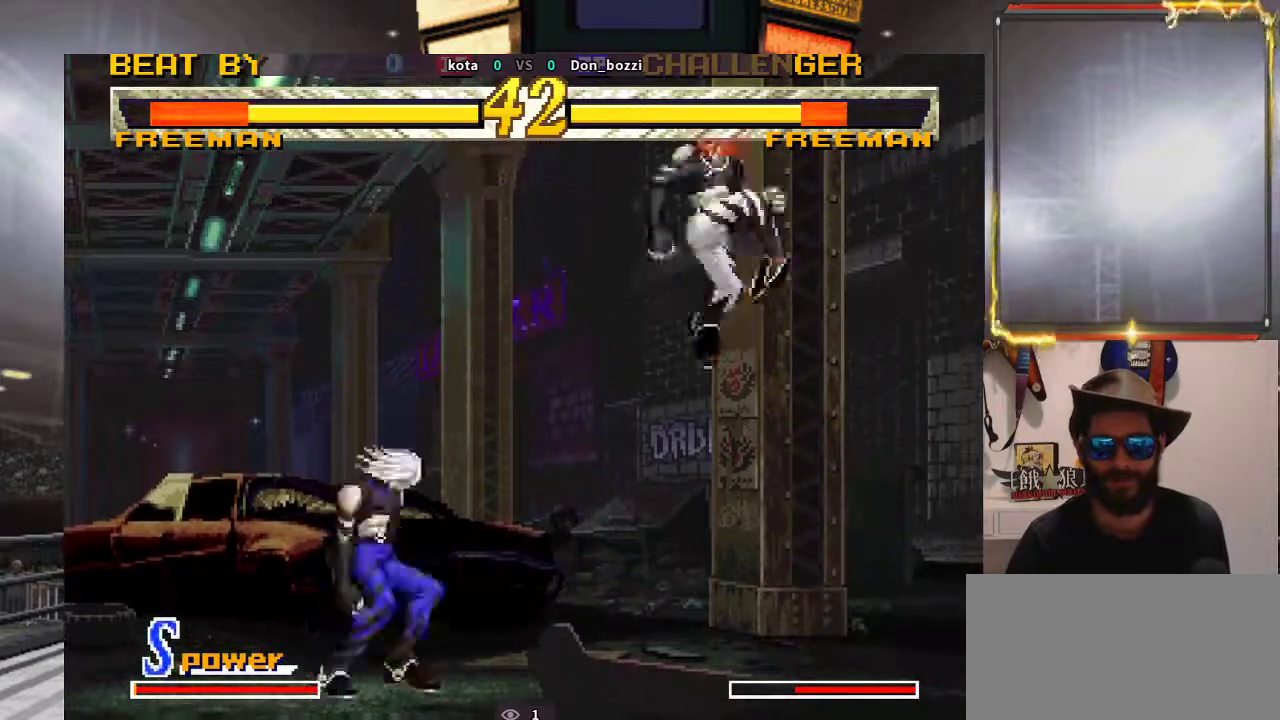
{"buttons": [], "left_stick": "down", "events": [[150, "left_stick", "right"], [317, "left_stick", "down-right"], [417, "left_stick", "down"]]}
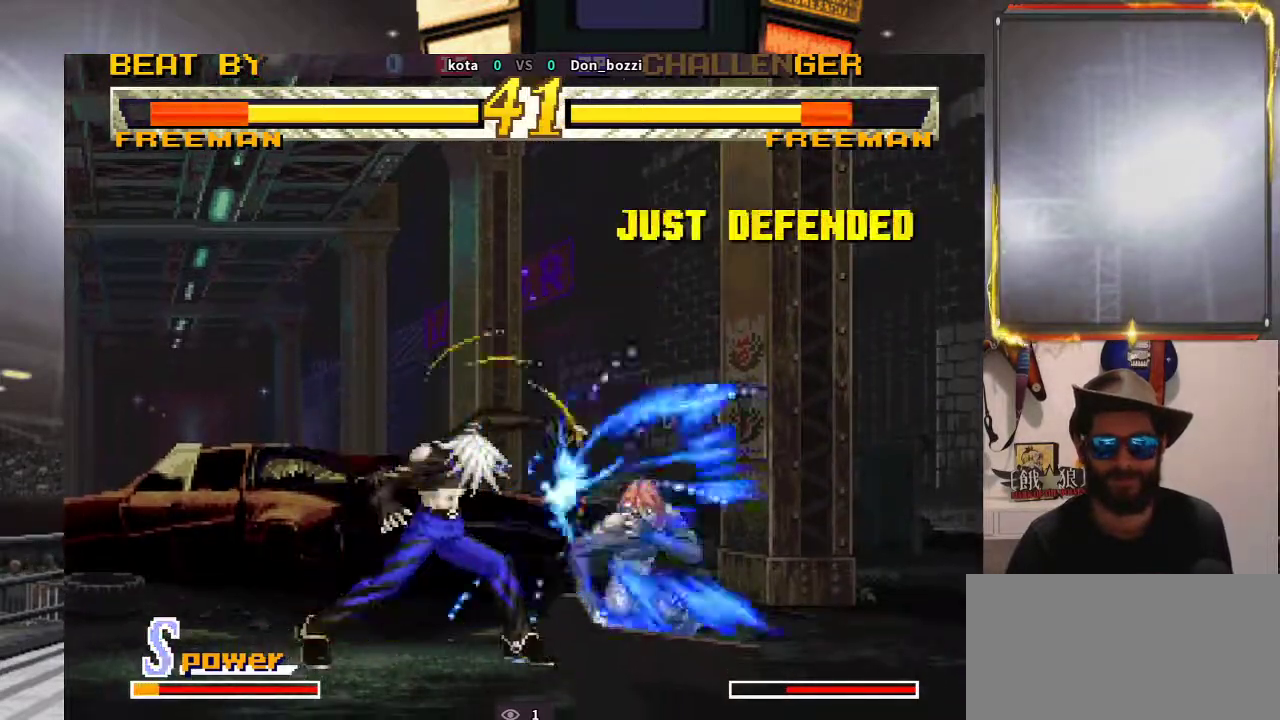
{"buttons": [], "left_stick": "right", "events": [[183, "left_stick", "center"], [267, "left_stick", "right"]]}
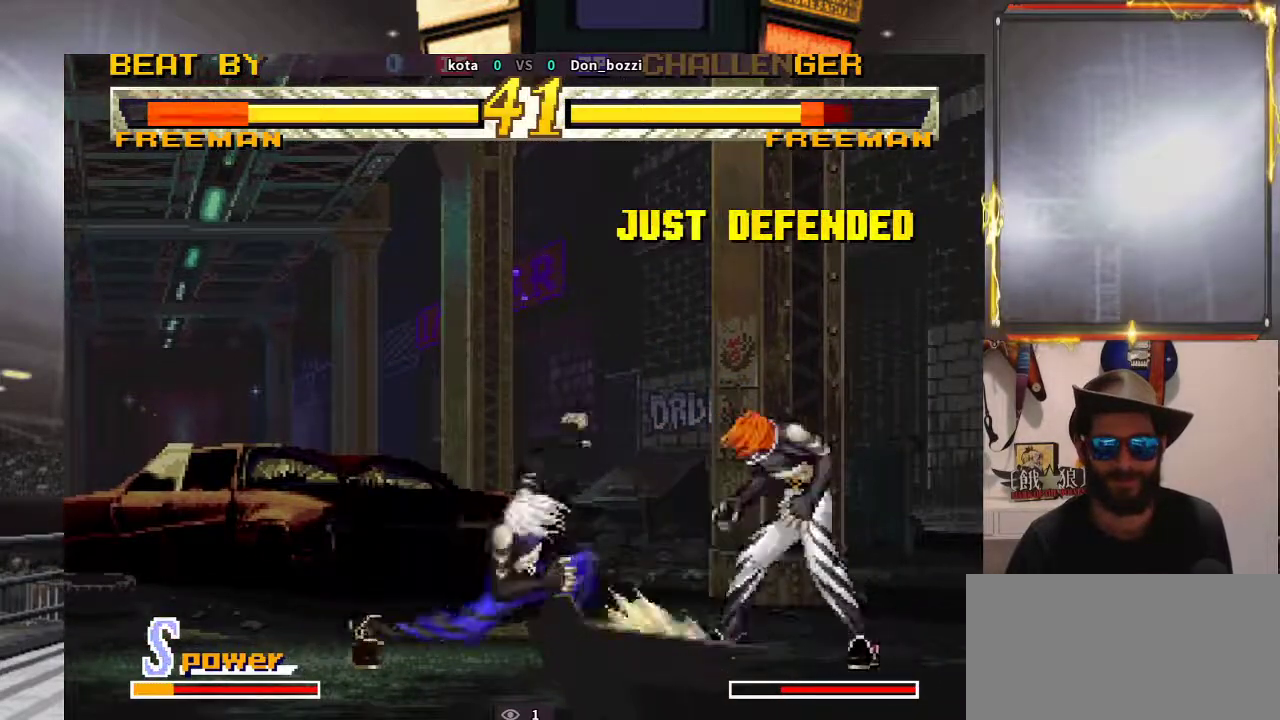
{"buttons": [], "left_stick": "down-right", "events": [[117, "left_stick", "down"], [317, "left_stick", "down-right"]]}
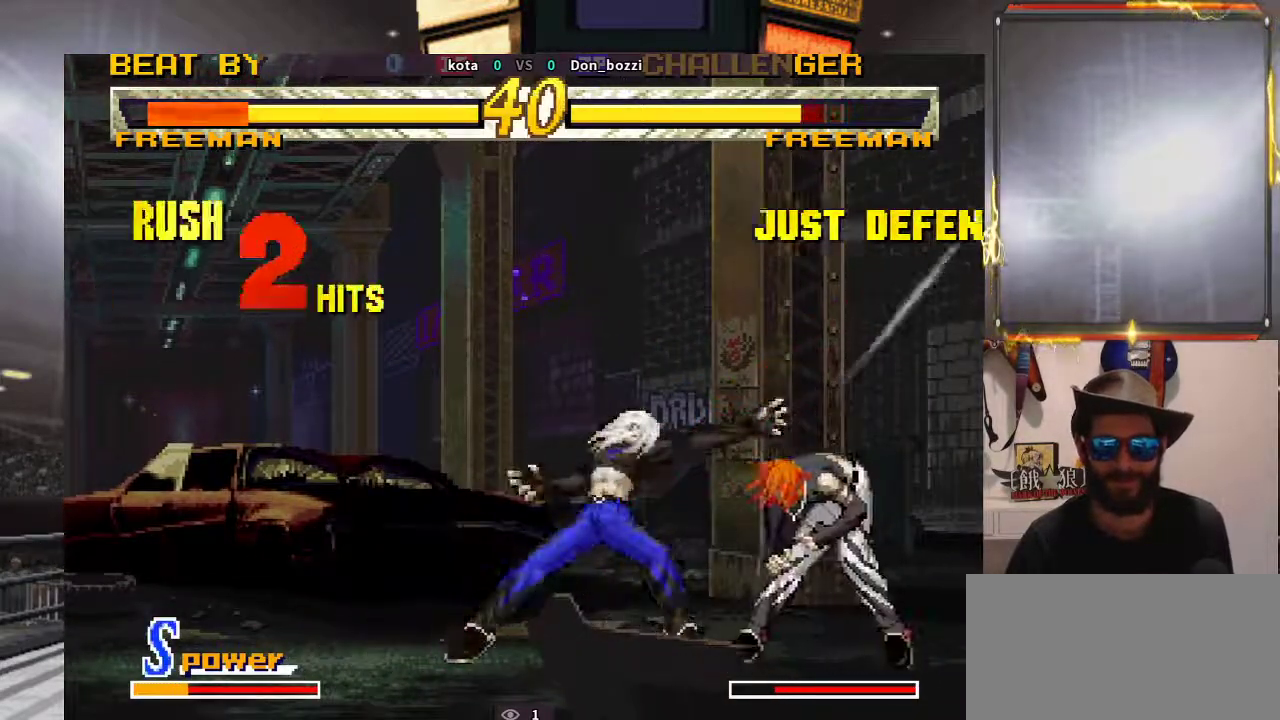
{"buttons": [], "left_stick": "left", "events": [[117, "left_stick", "center"], [167, "left_stick", "left"]]}
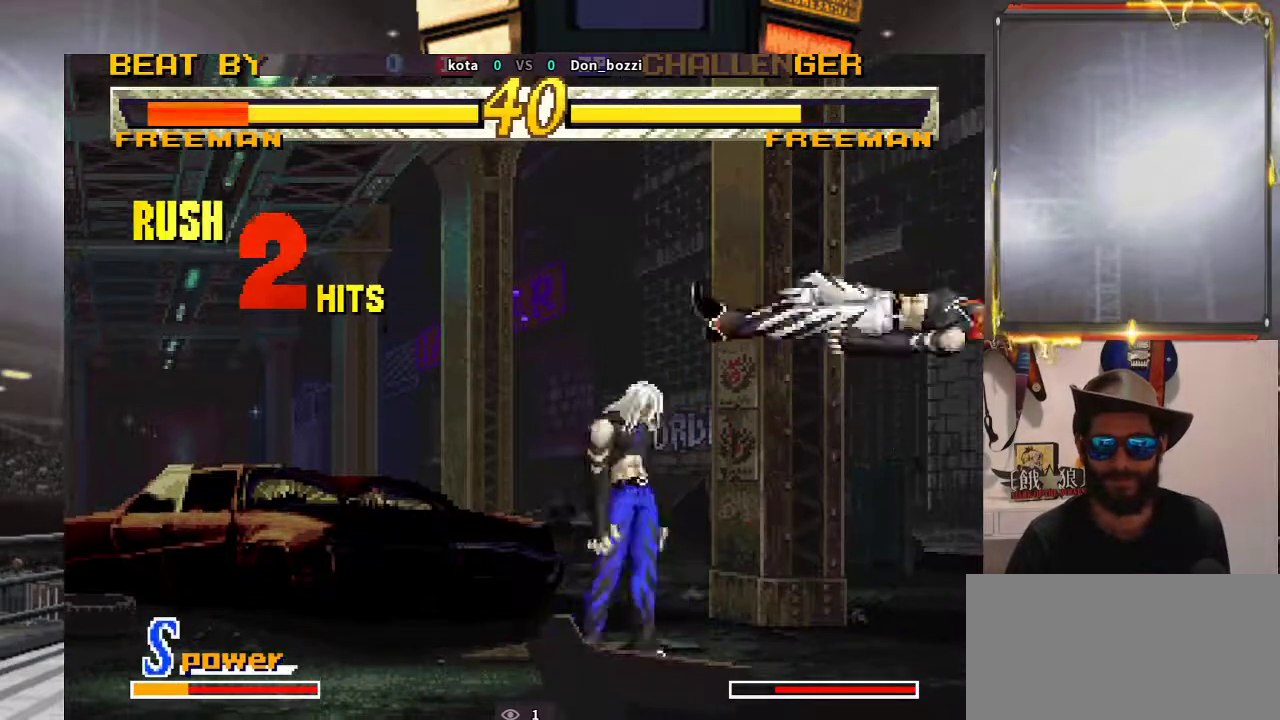
{"buttons": [], "left_stick": "left", "events": []}
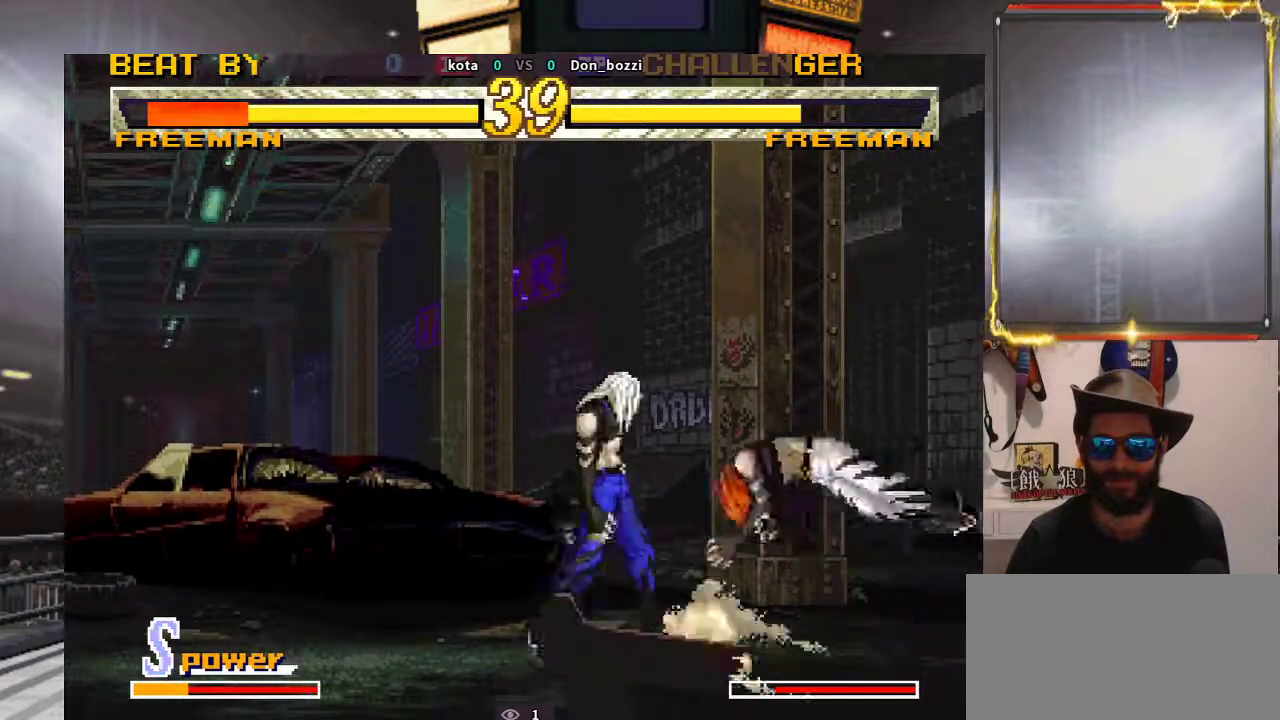
{"buttons": [], "left_stick": "right", "events": [[150, "left_stick", "right"]]}
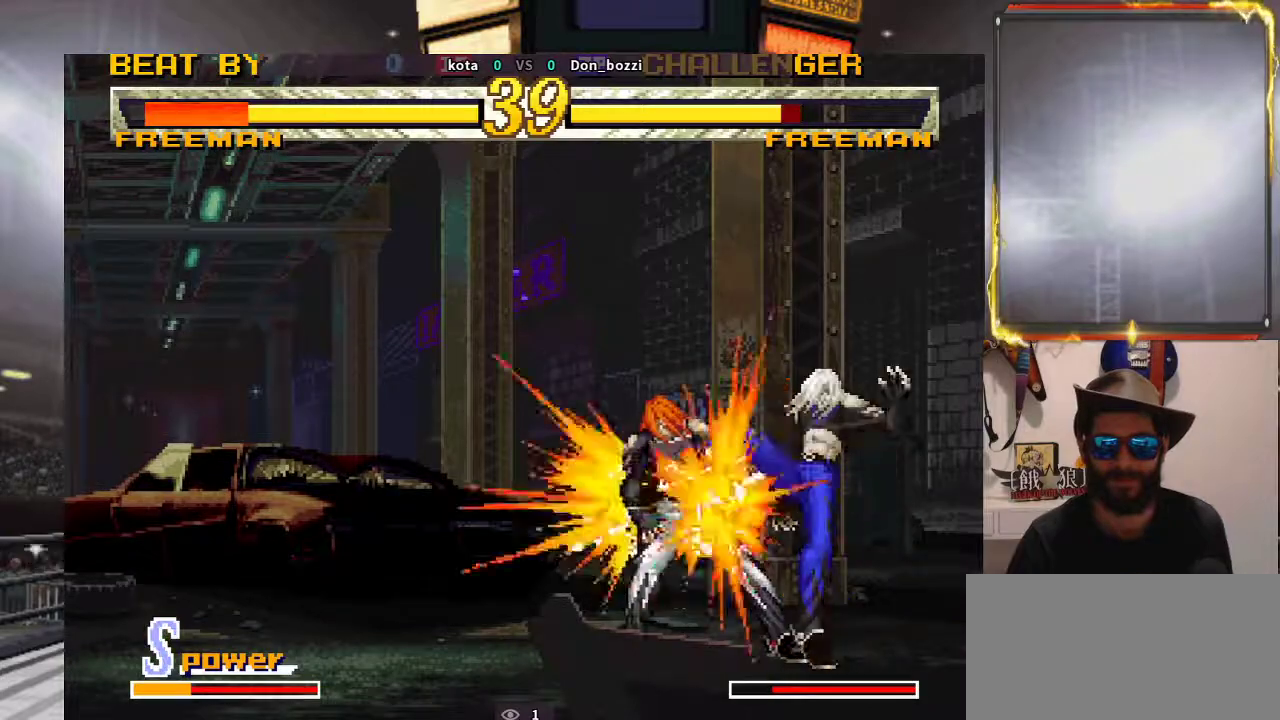
{"buttons": [], "left_stick": "left", "events": [[167, "left_stick", "center"], [250, "left_stick", "left"], [367, "left_stick", "center"], [417, "left_stick", "left"]]}
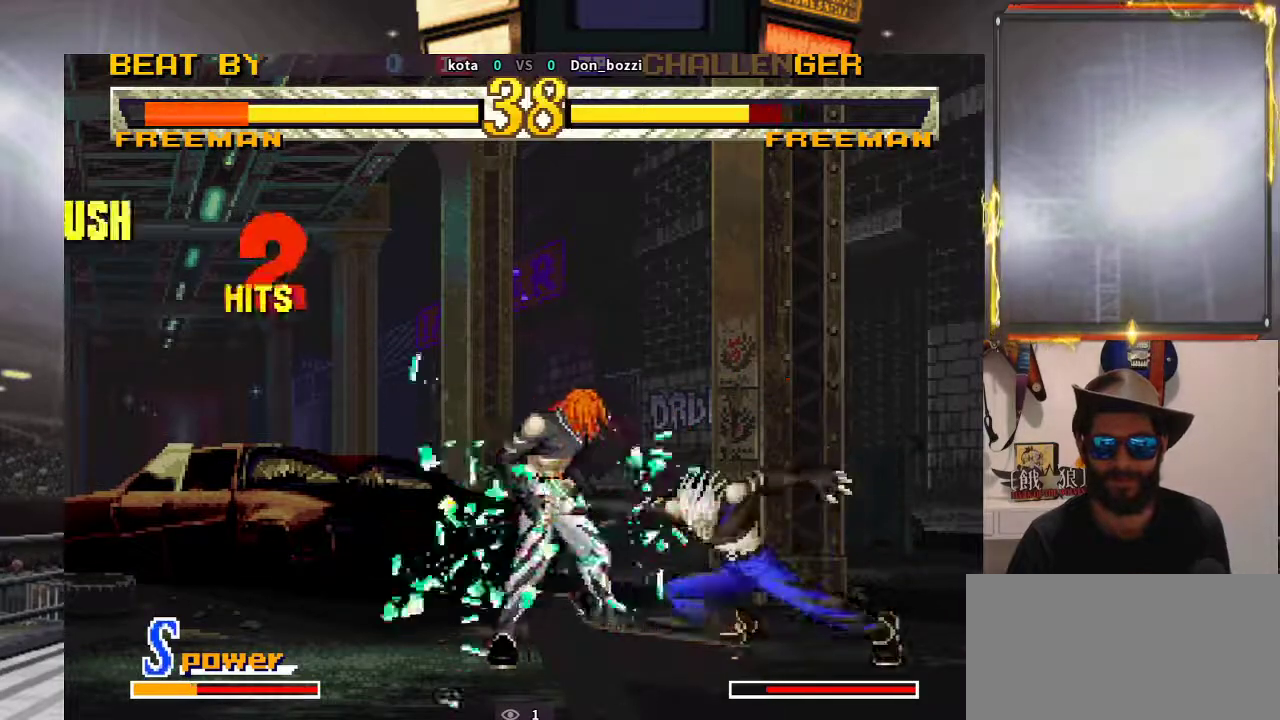
{"buttons": [], "left_stick": "down-left", "events": [[217, "left_stick", "center"], [300, "left_stick", "down-left"]]}
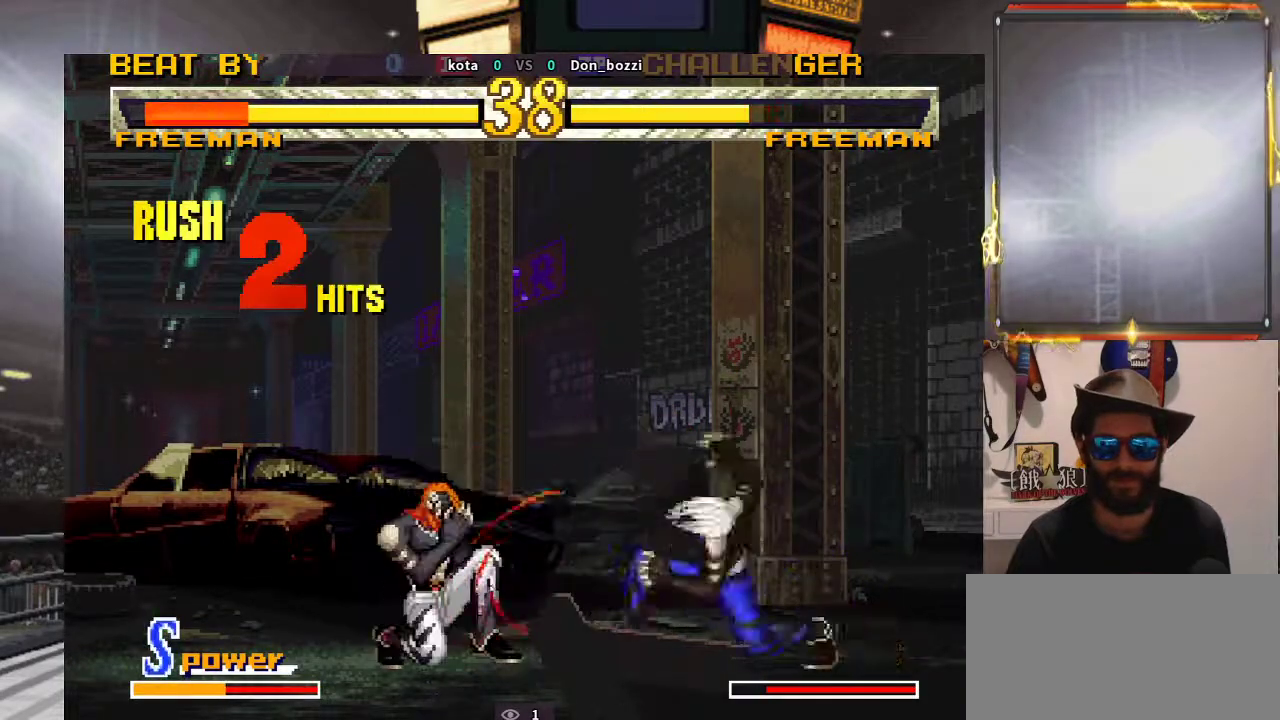
{"buttons": [], "left_stick": "left", "events": [[300, "left_stick", "left"]]}
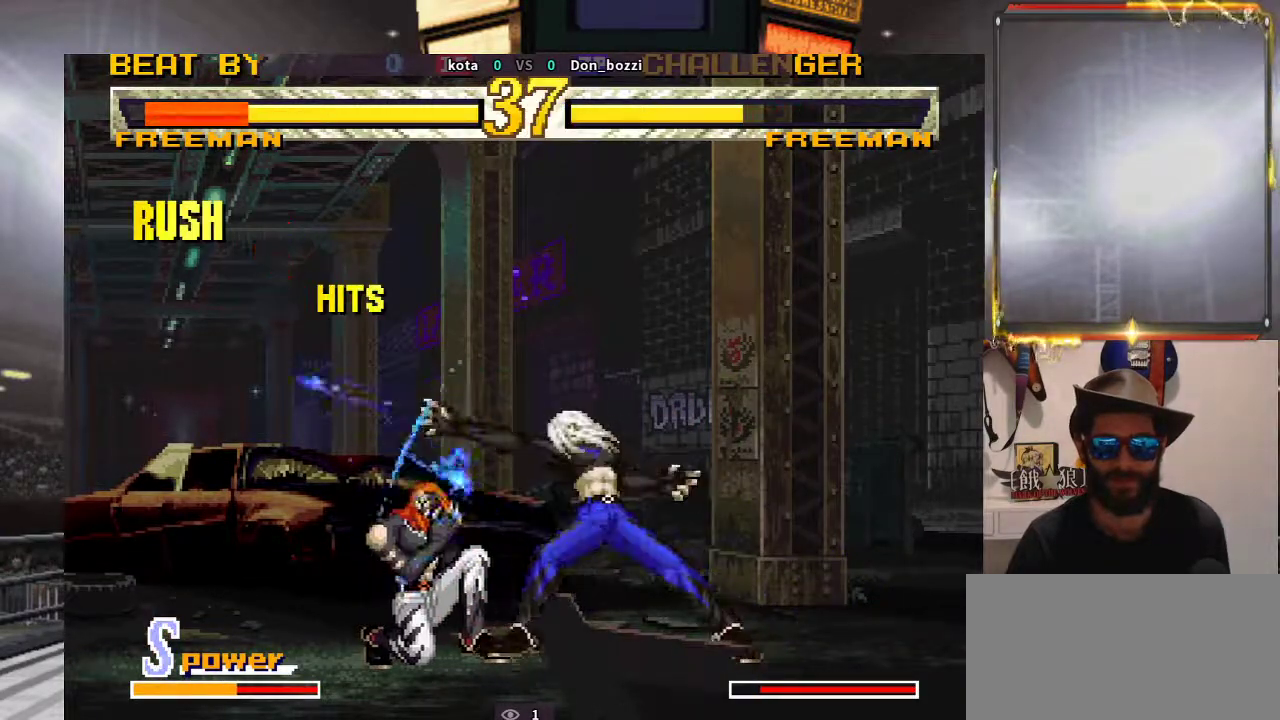
{"buttons": [], "left_stick": "right", "events": [[33, "left_stick", "center"], [167, "left_stick", "right"], [250, "left_stick", "center"], [333, "left_stick", "right"]]}
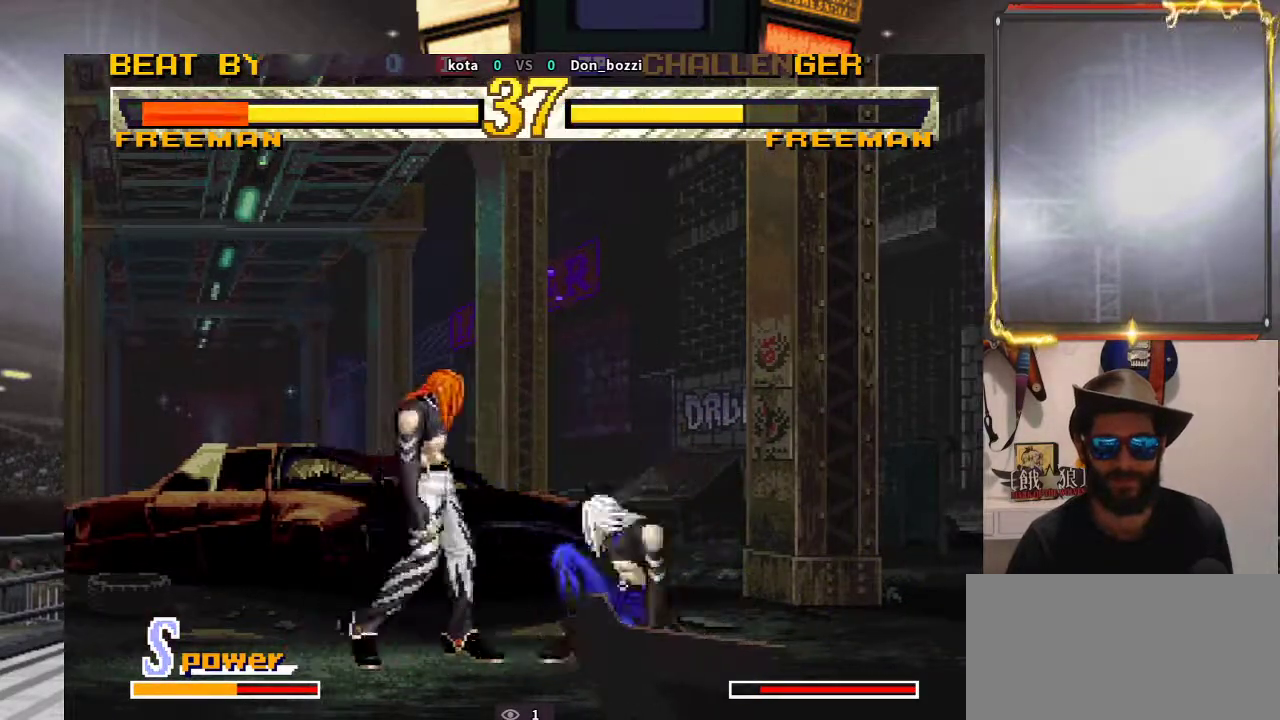
{"buttons": [], "left_stick": "down", "events": [[67, "left_stick", "center"], [167, "left_stick", "down"]]}
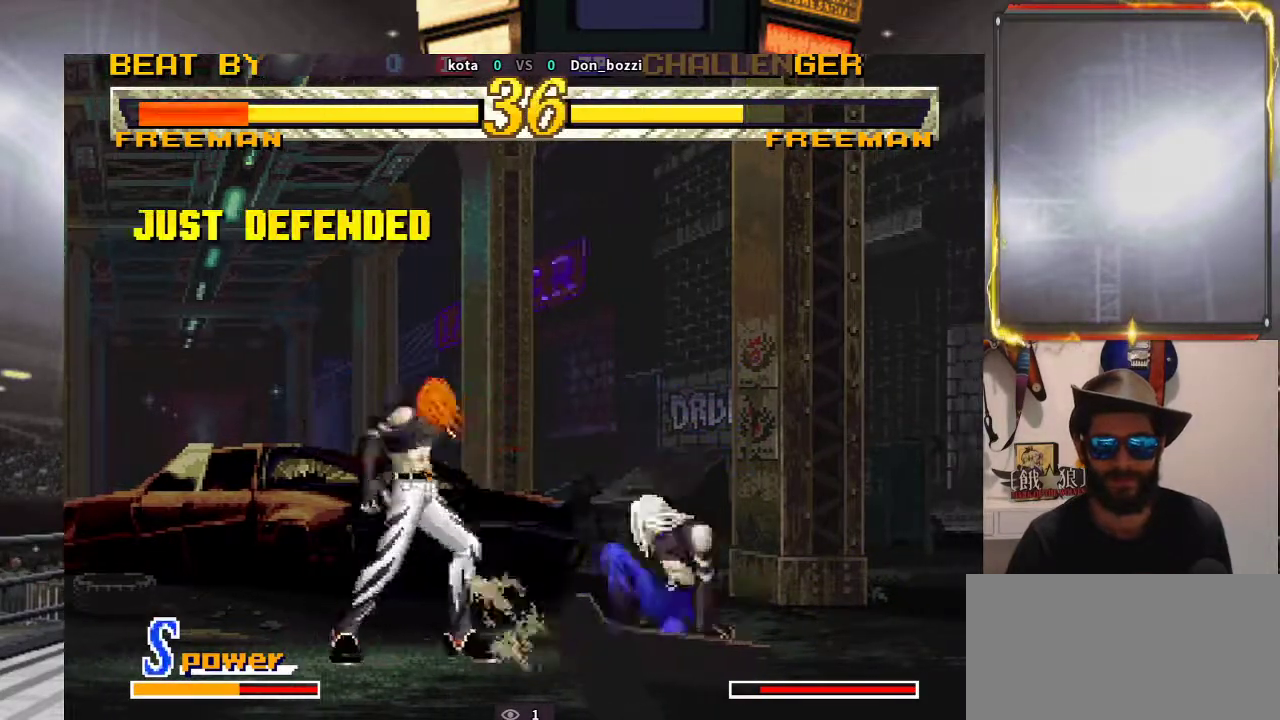
{"buttons": [], "left_stick": "center", "events": [[117, "left_stick", "right"], [200, "left_stick", "up-right"], [400, "left_stick", "up"], [500, "left_stick", "center"]]}
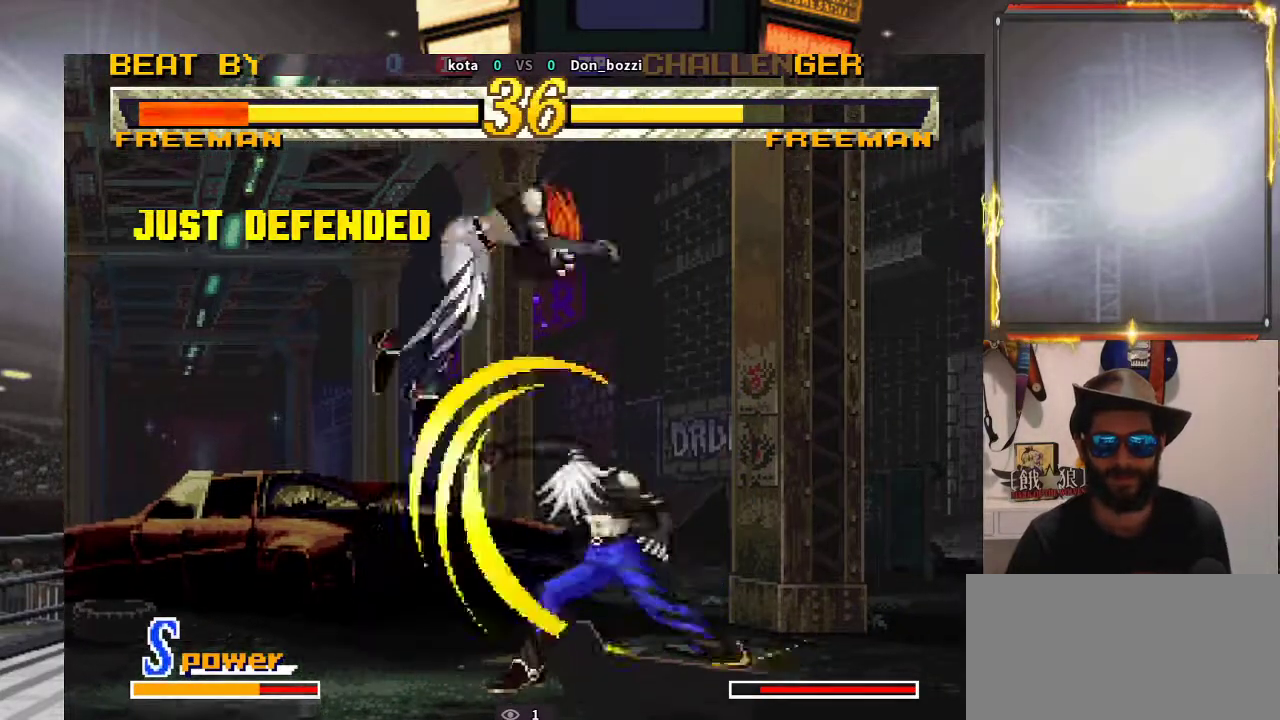
{"buttons": [], "left_stick": "center", "events": []}
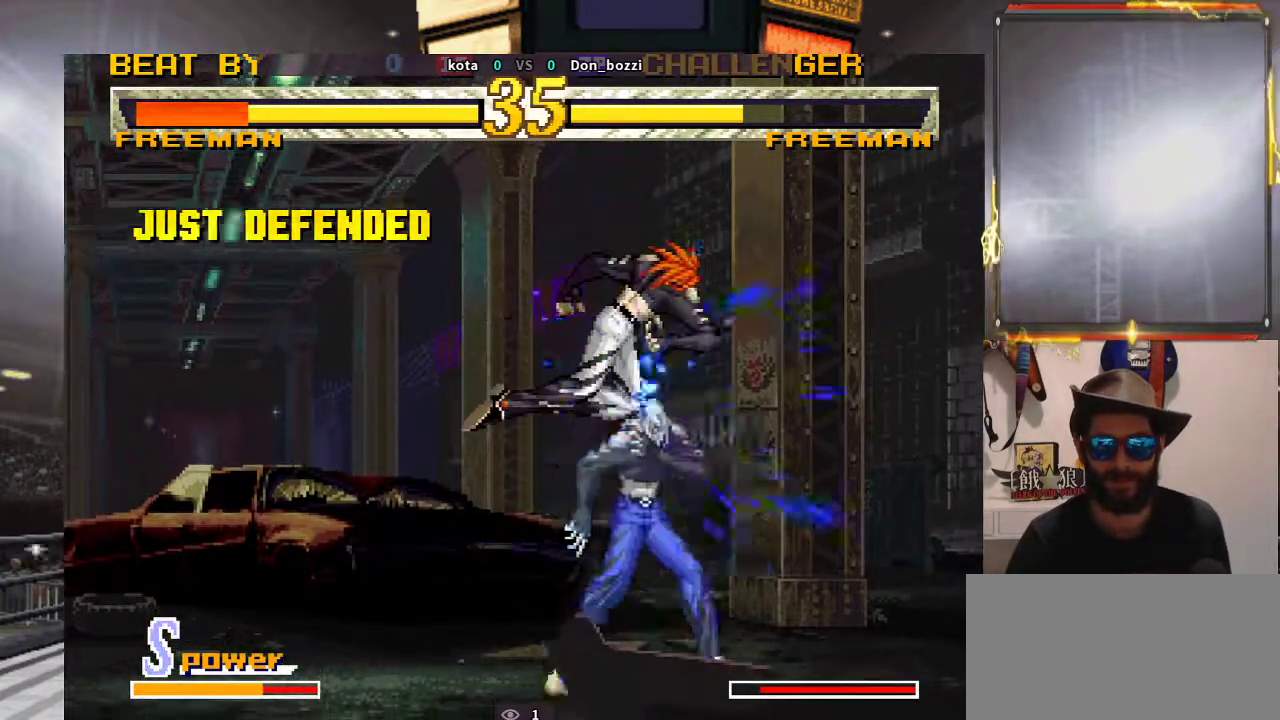
{"buttons": [], "left_stick": "down-left", "events": [[33, "left_stick", "right"], [100, "left_stick", "down"], [217, "left_stick", "down-left"]]}
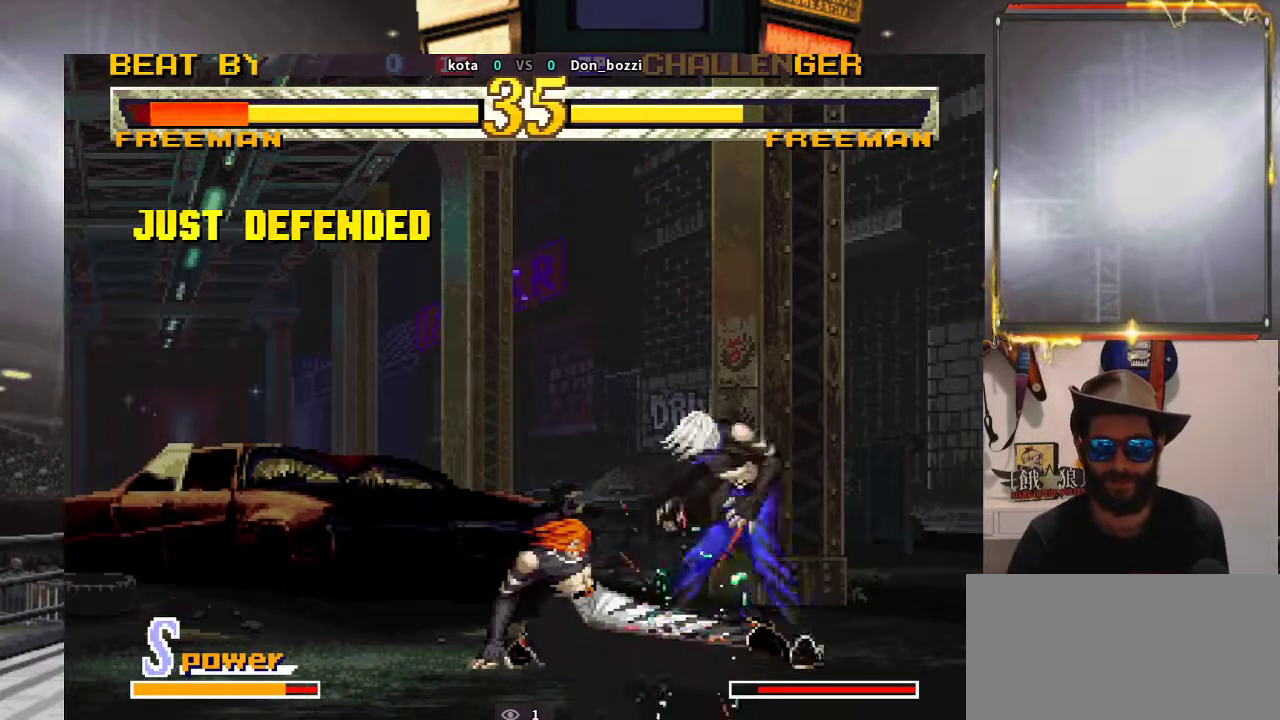
{"buttons": [], "left_stick": "down", "events": [[150, "left_stick", "left"], [433, "left_stick", "down"]]}
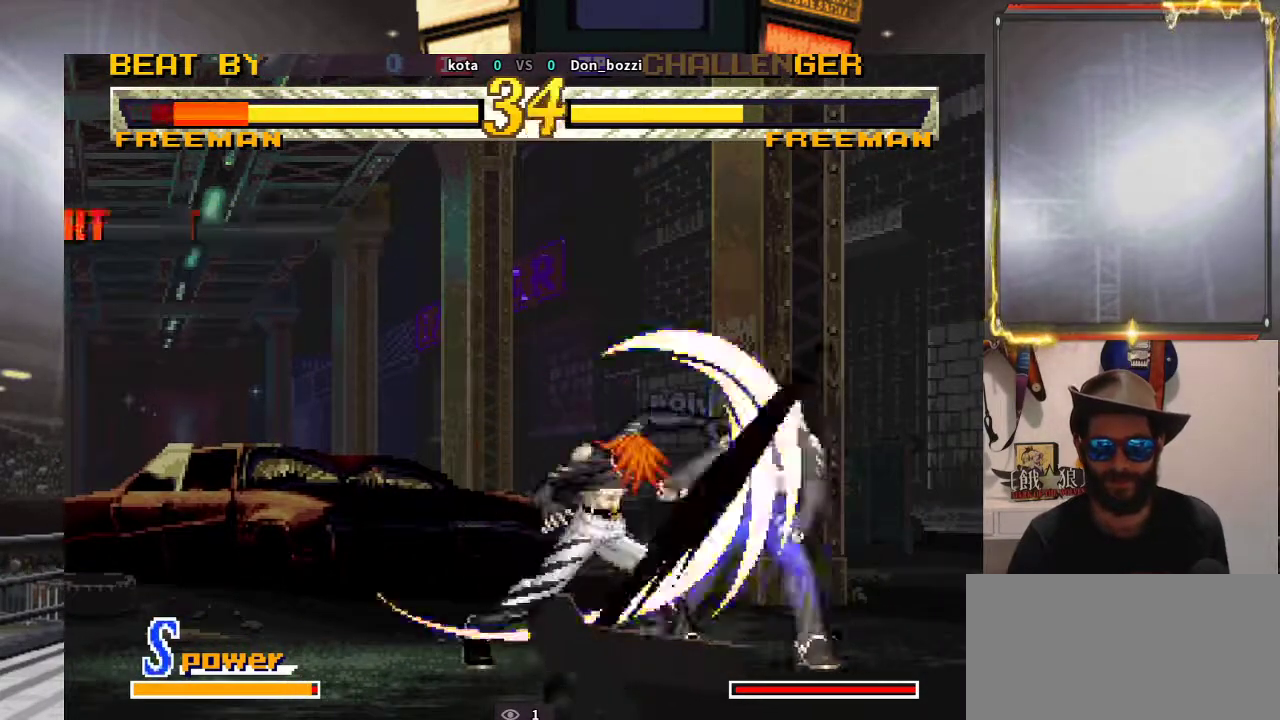
{"buttons": [], "left_stick": "left", "events": [[83, "left_stick", "left"], [183, "left_stick", "down"], [433, "left_stick", "left"]]}
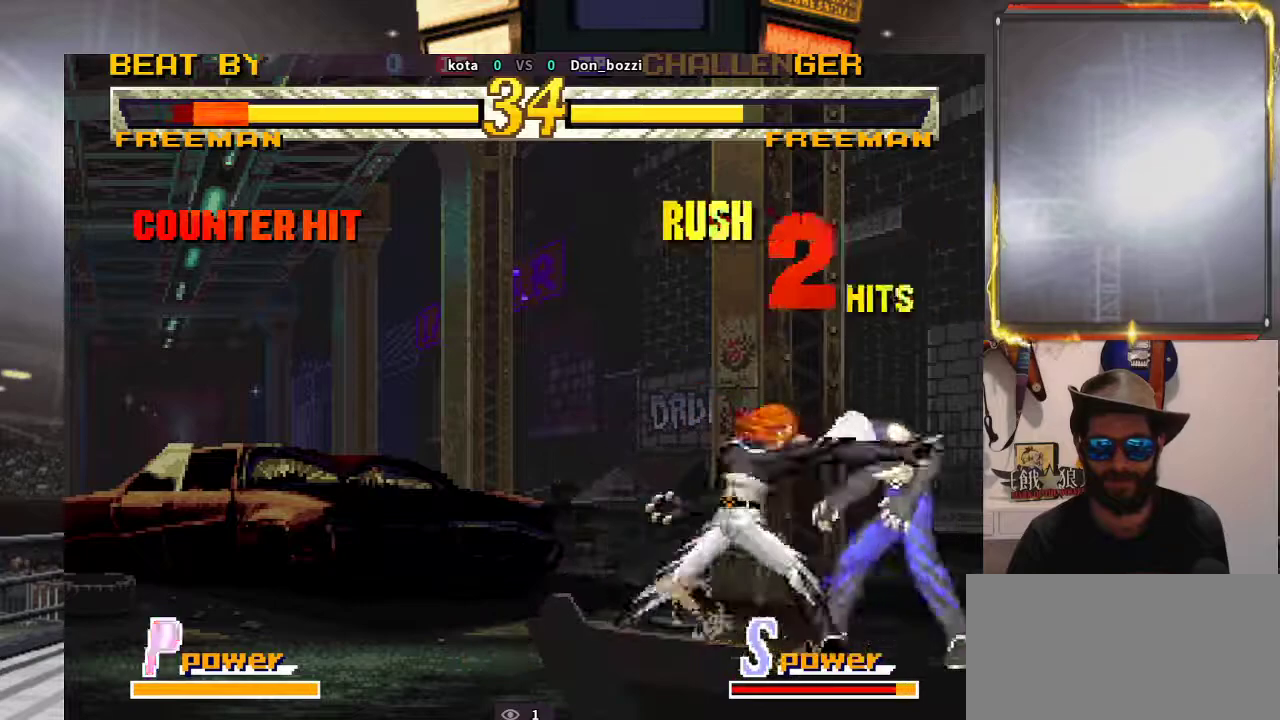
{"buttons": [], "left_stick": "center", "events": [[50, "left_stick", "down"], [100, "left_stick", "left"], [167, "left_stick", "center"]]}
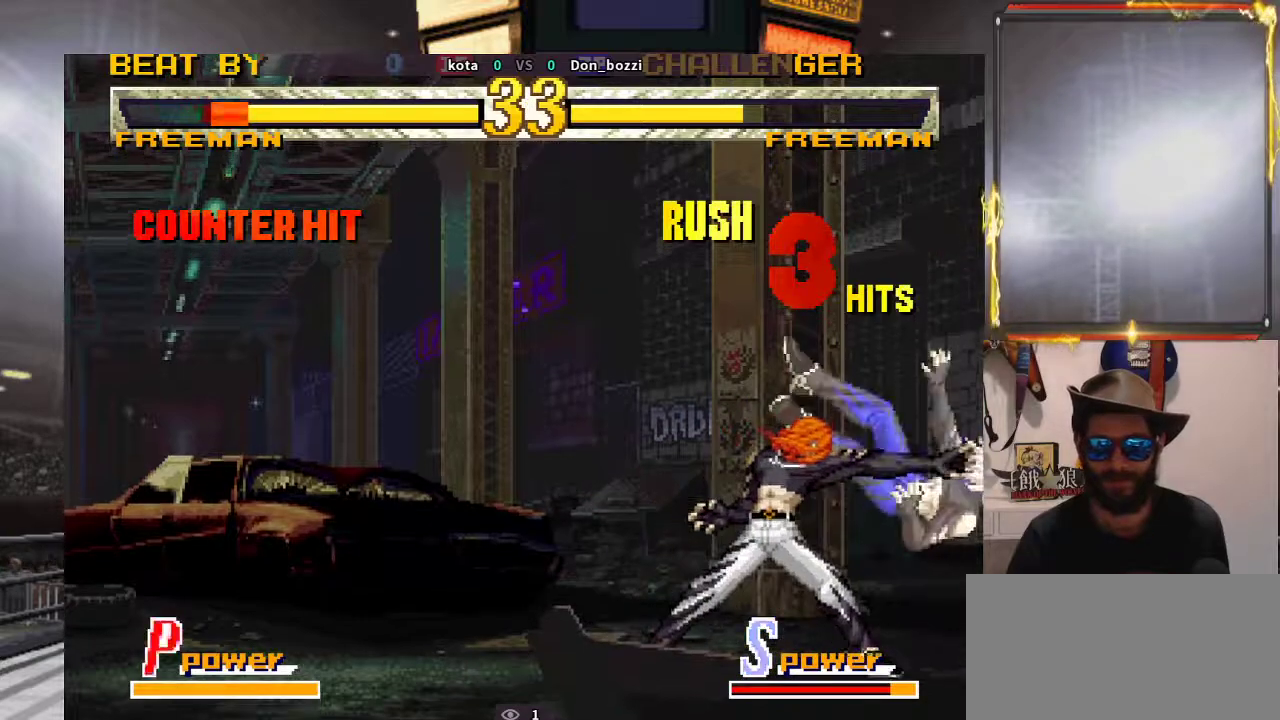
{"buttons": [], "left_stick": "left", "events": [[83, "left_stick", "right"], [167, "left_stick", "center"], [250, "left_stick", "right"], [350, "left_stick", "center"], [483, "left_stick", "left"]]}
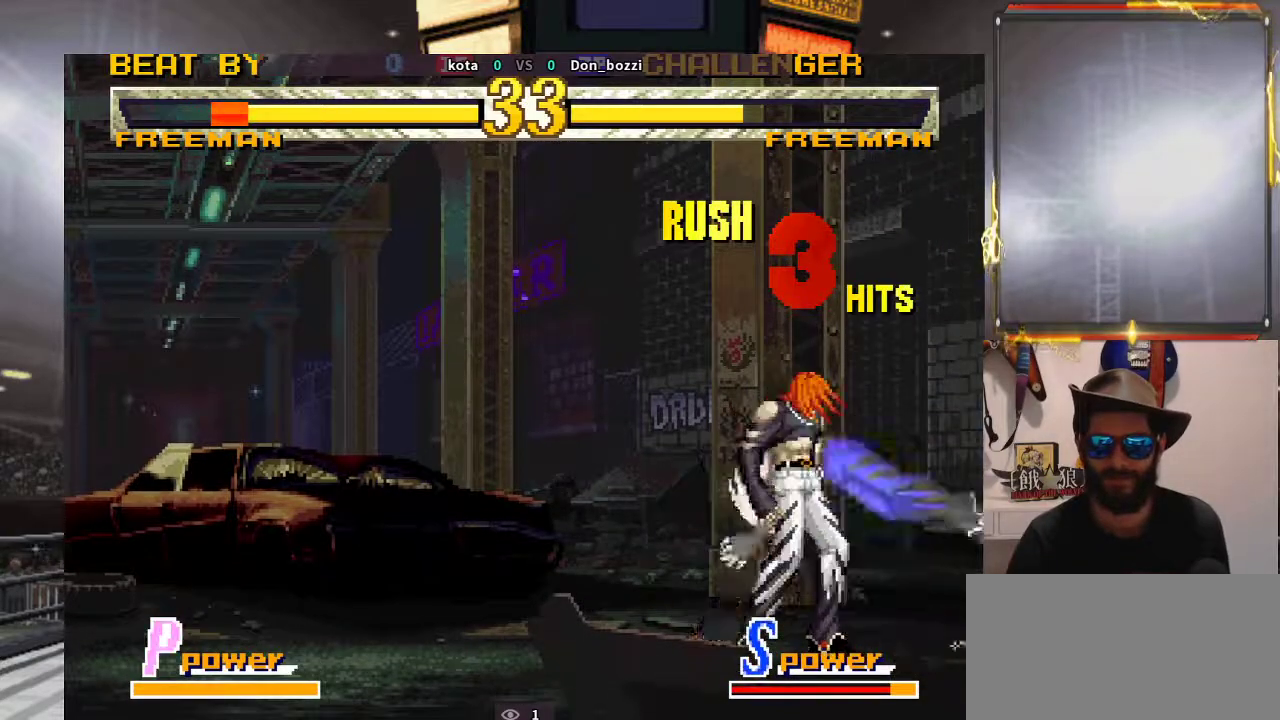
{"buttons": [], "left_stick": "left", "events": [[50, "left_stick", "center"], [133, "left_stick", "left"]]}
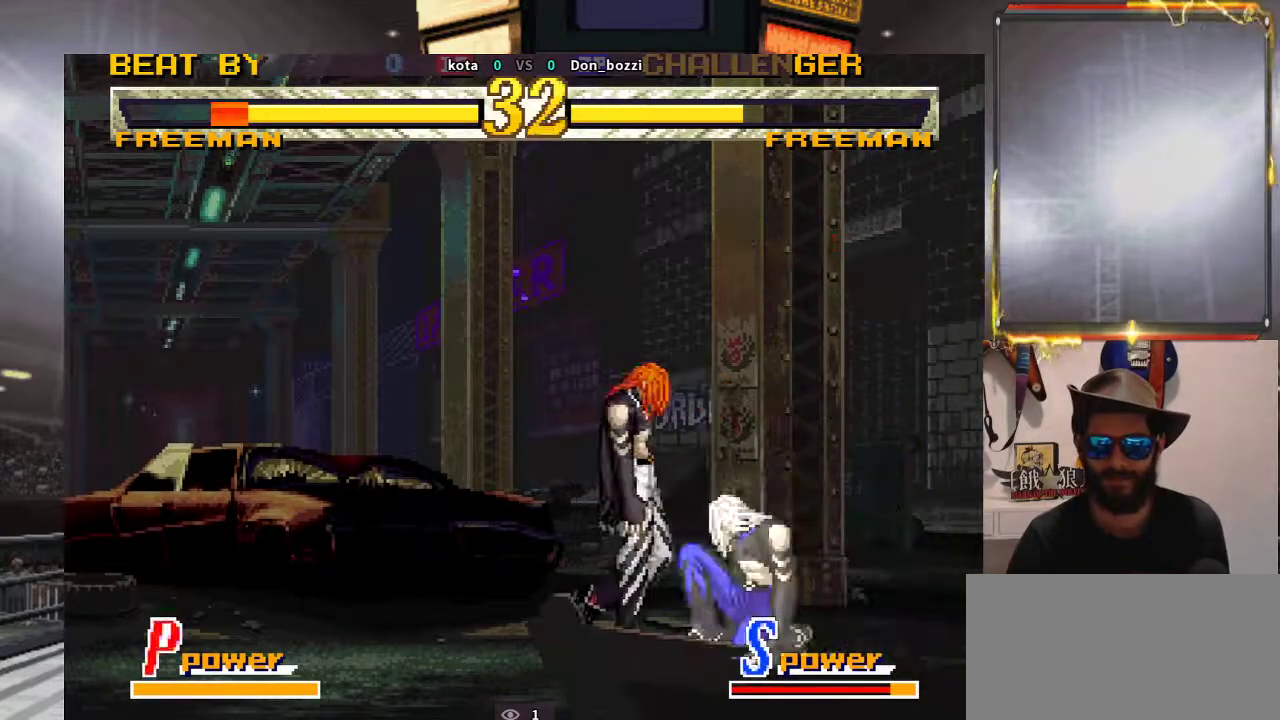
{"buttons": [], "left_stick": "left", "events": [[250, "left_stick", "down"], [383, "left_stick", "left"]]}
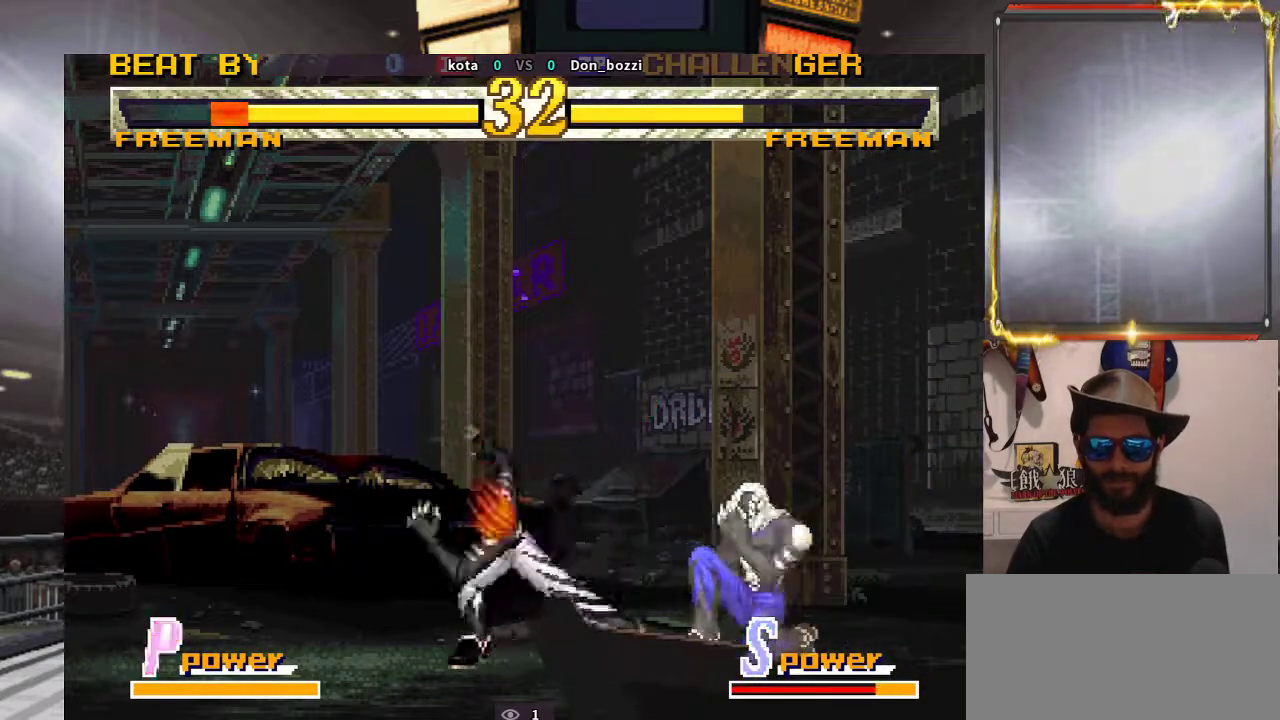
{"buttons": [], "left_stick": "center", "events": [[33, "left_stick", "right"], [233, "left_stick", "up-right"], [483, "left_stick", "center"]]}
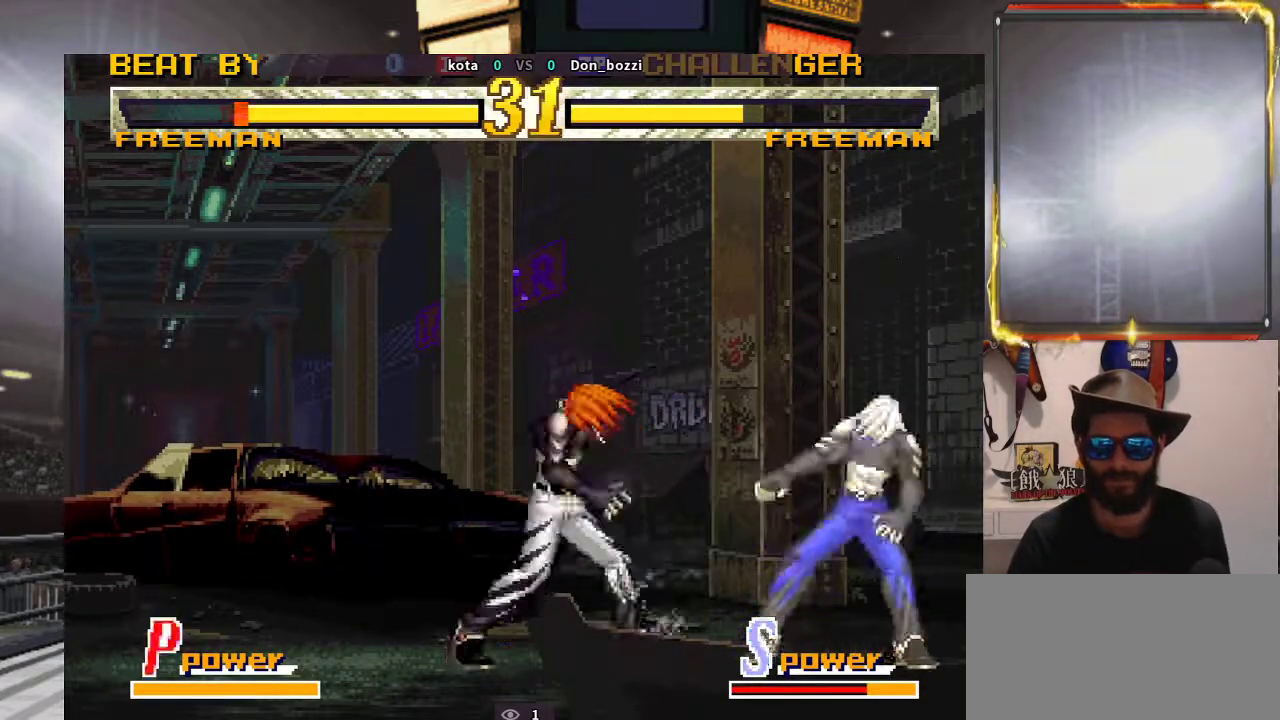
{"buttons": [], "left_stick": "center", "events": [[333, "left_stick", "left"], [483, "left_stick", "center"]]}